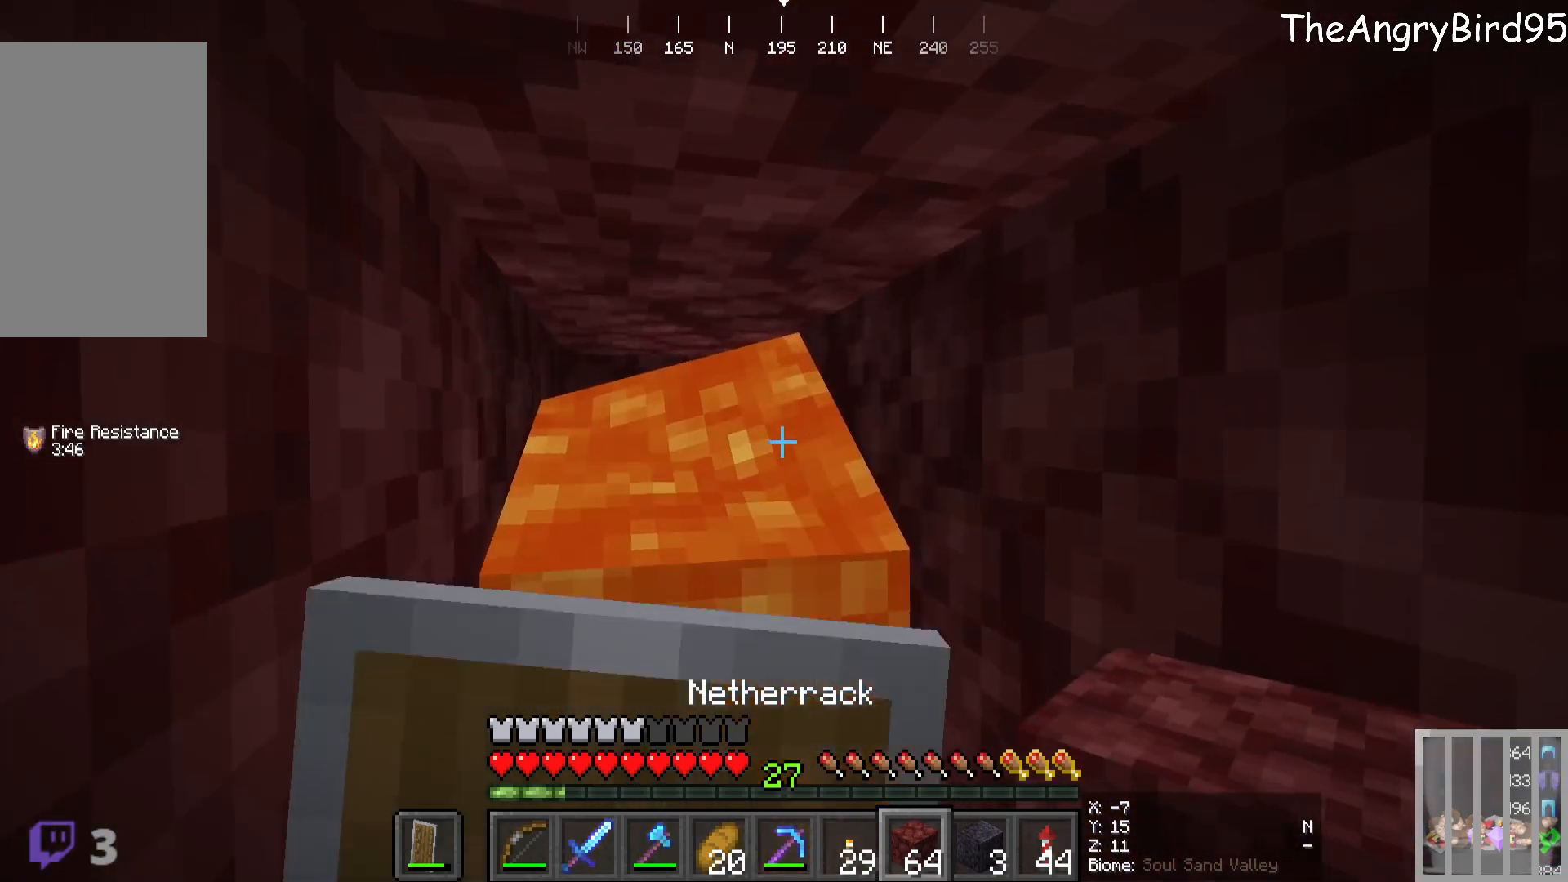
Gameplay with keyboard and mouse; each line is a JSON object with the keys and mouse buttons held at the frame after it. "events" lists presses ("down") and releases ("up") of "a", "d", "s", "w", "mouse_left" and "mouse_right" between this image and that frame as [ms after this image, input, new state], when the widget could be followed in between. "mouse_left", "mouse_right" = the "left", "right" buttons of the "mouse" list. No other keys are recorded. Fast repeated clicks can show as one long hold. Mouse movement is not recorded.
{"keys": [], "mouse": [], "events": [[83, "mouse_right", "up"], [266, "mouse_right", "down"], [466, "mouse_right", "up"]]}
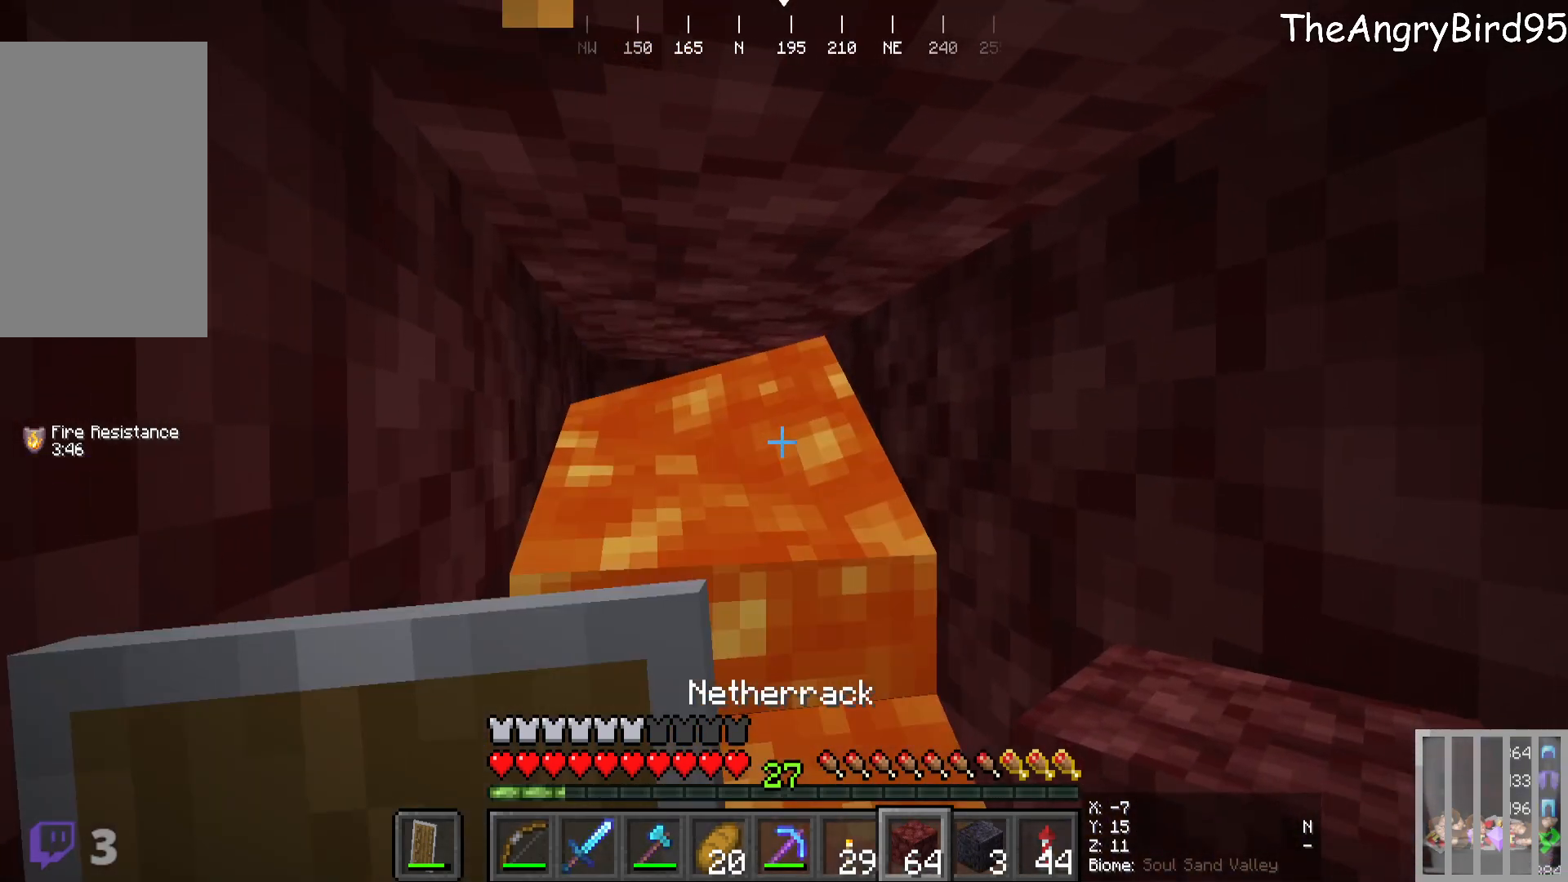
{"keys": ["w"], "mouse": [], "events": [[66, "mouse_right", "down"], [183, "w", "down"], [250, "mouse_right", "up"]]}
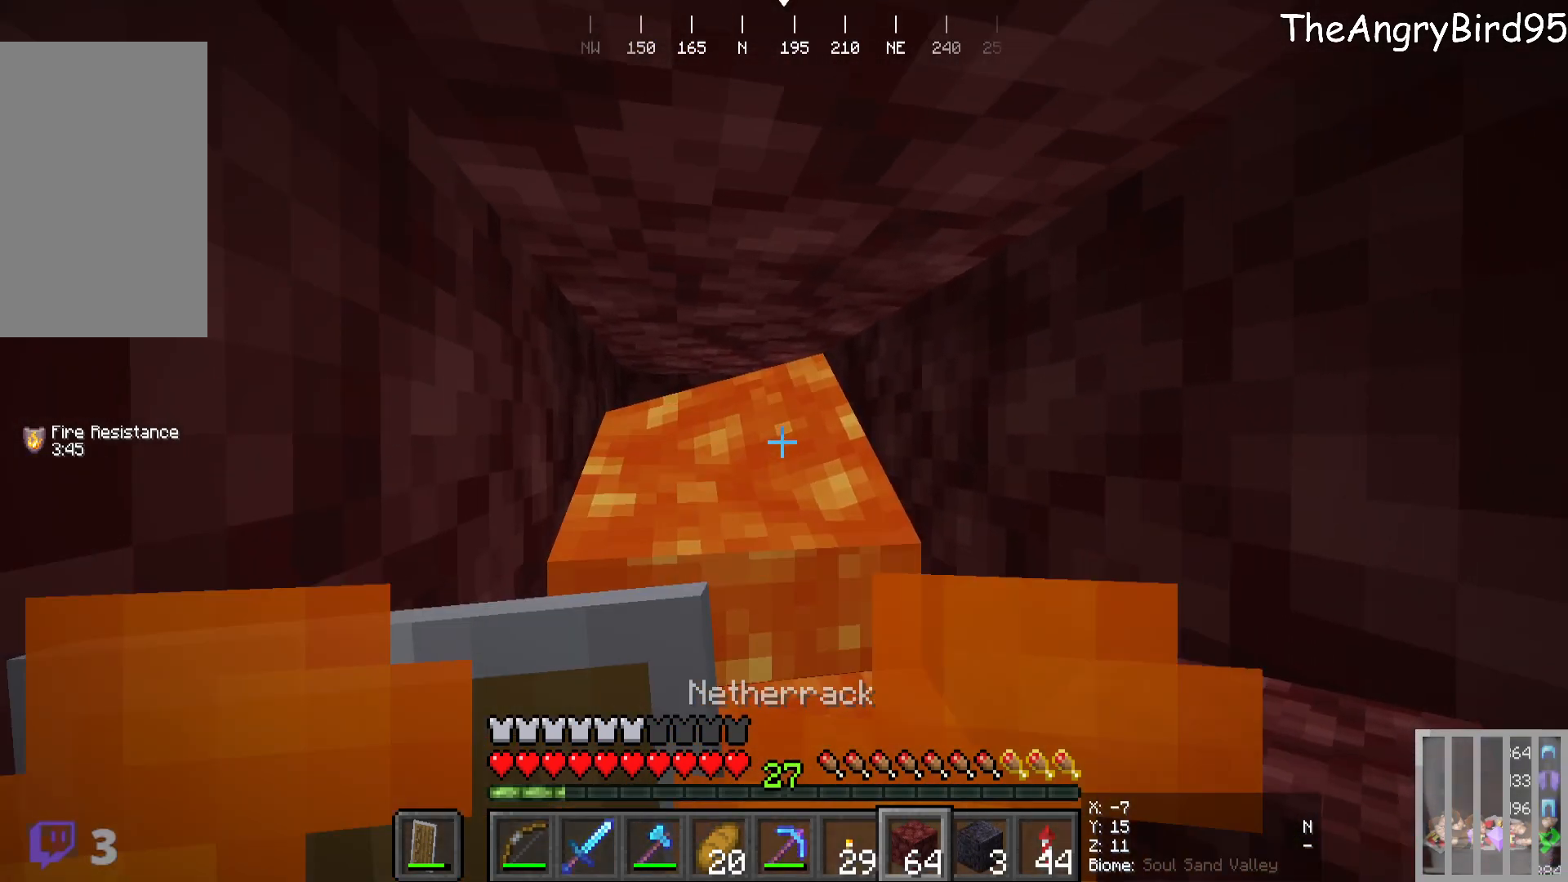
{"keys": ["w"], "mouse": [], "events": [[233, "a", "down"], [283, "mouse_right", "down"], [433, "a", "up"], [450, "mouse_right", "up"]]}
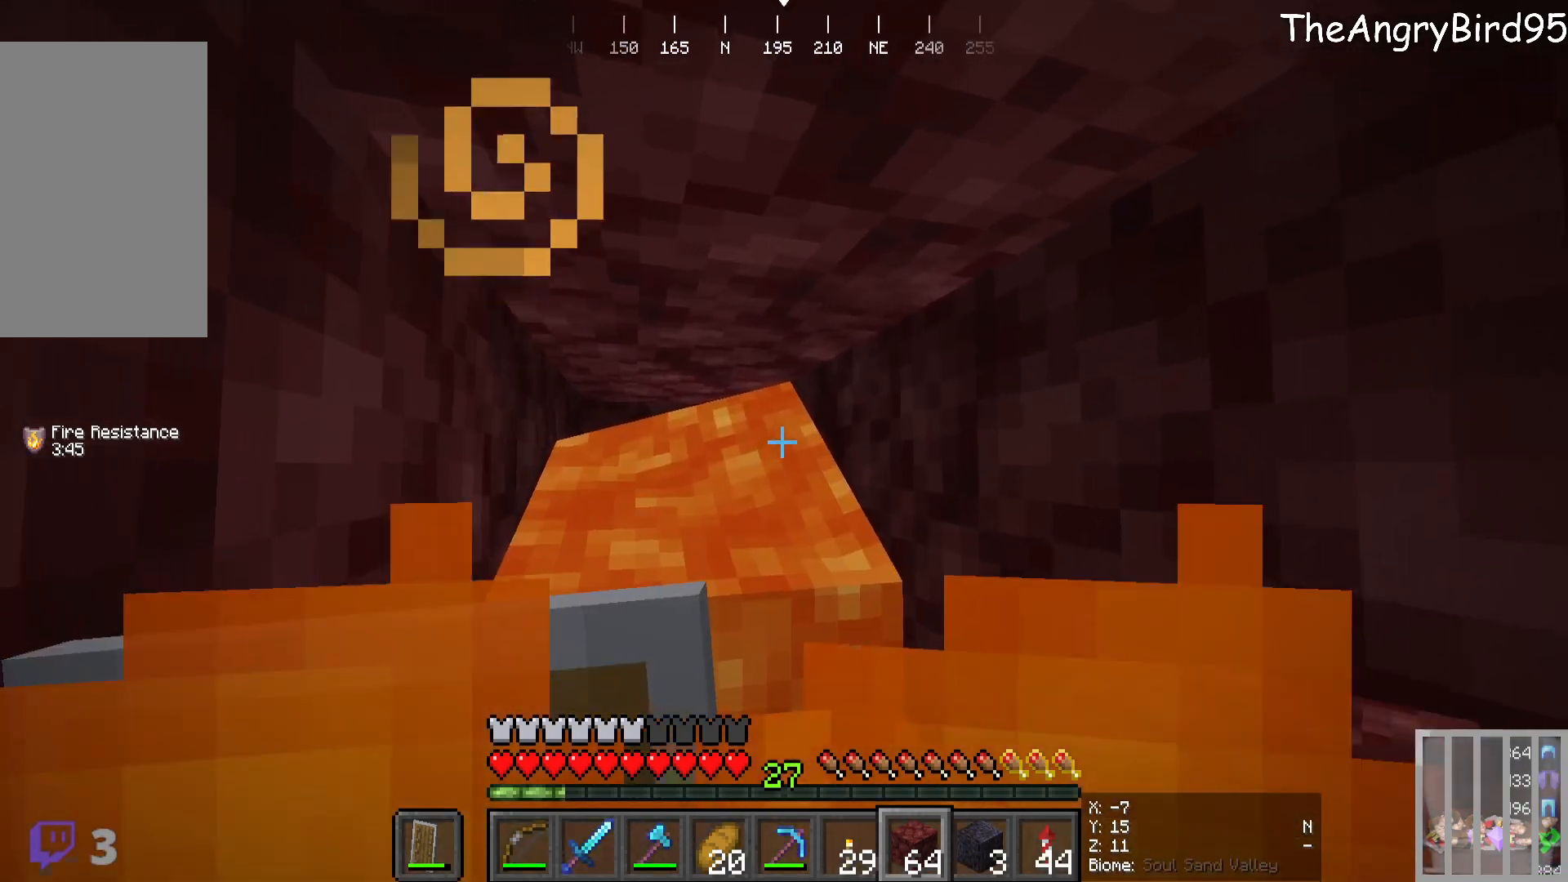
{"keys": ["w"], "mouse": [], "events": []}
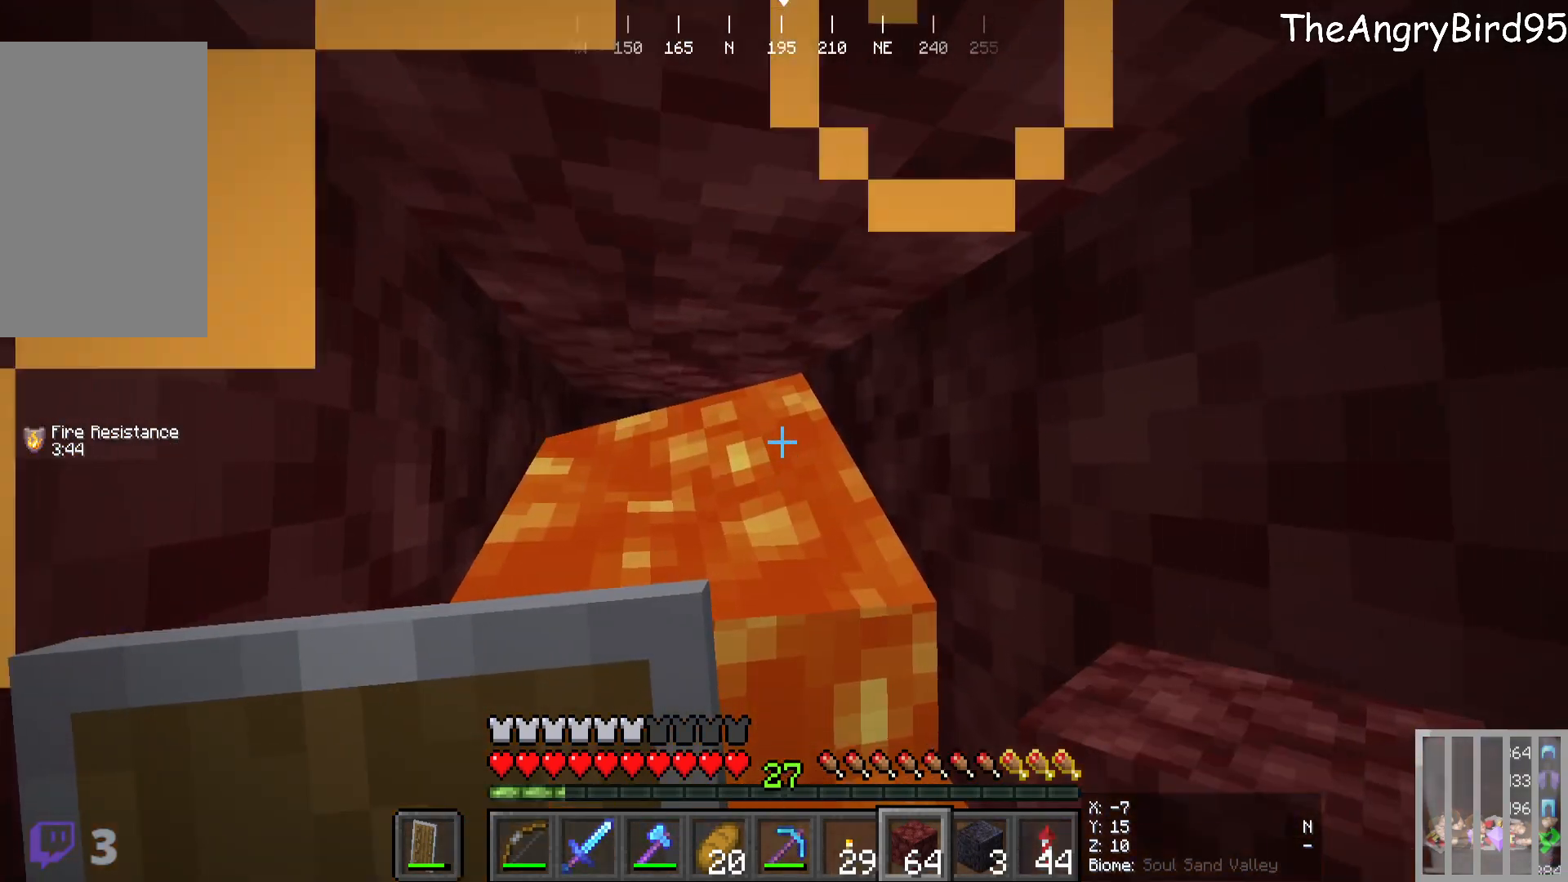
{"keys": ["w"], "mouse": [], "events": [[266, "mouse_right", "down"], [466, "mouse_right", "up"]]}
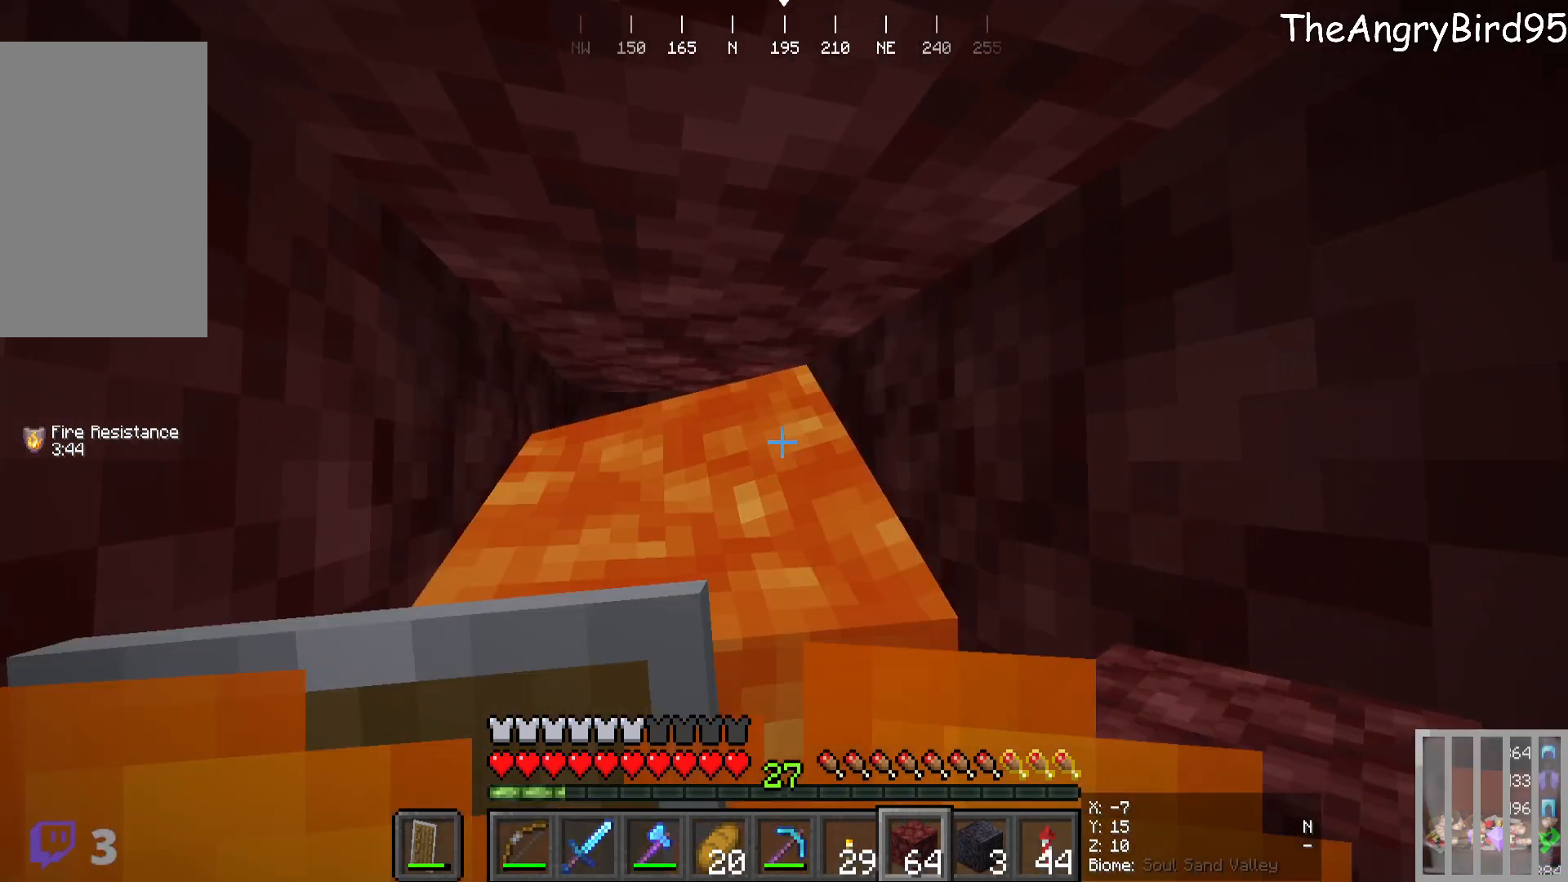
{"keys": ["w"], "mouse": [], "events": []}
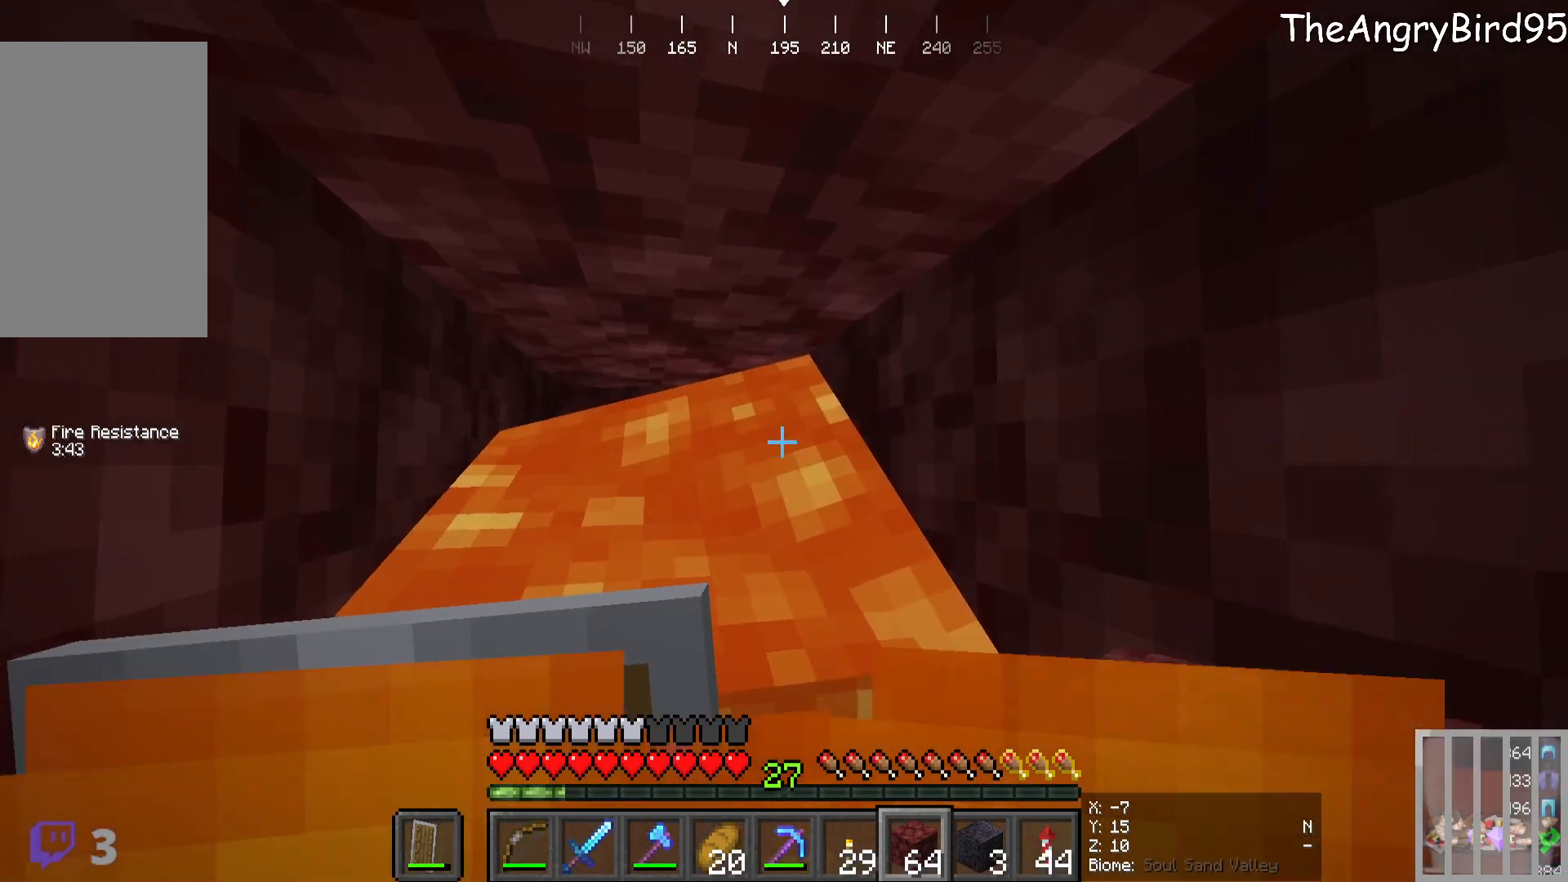
{"keys": ["w"], "mouse": ["right"], "events": [[400, "mouse_right", "down"]]}
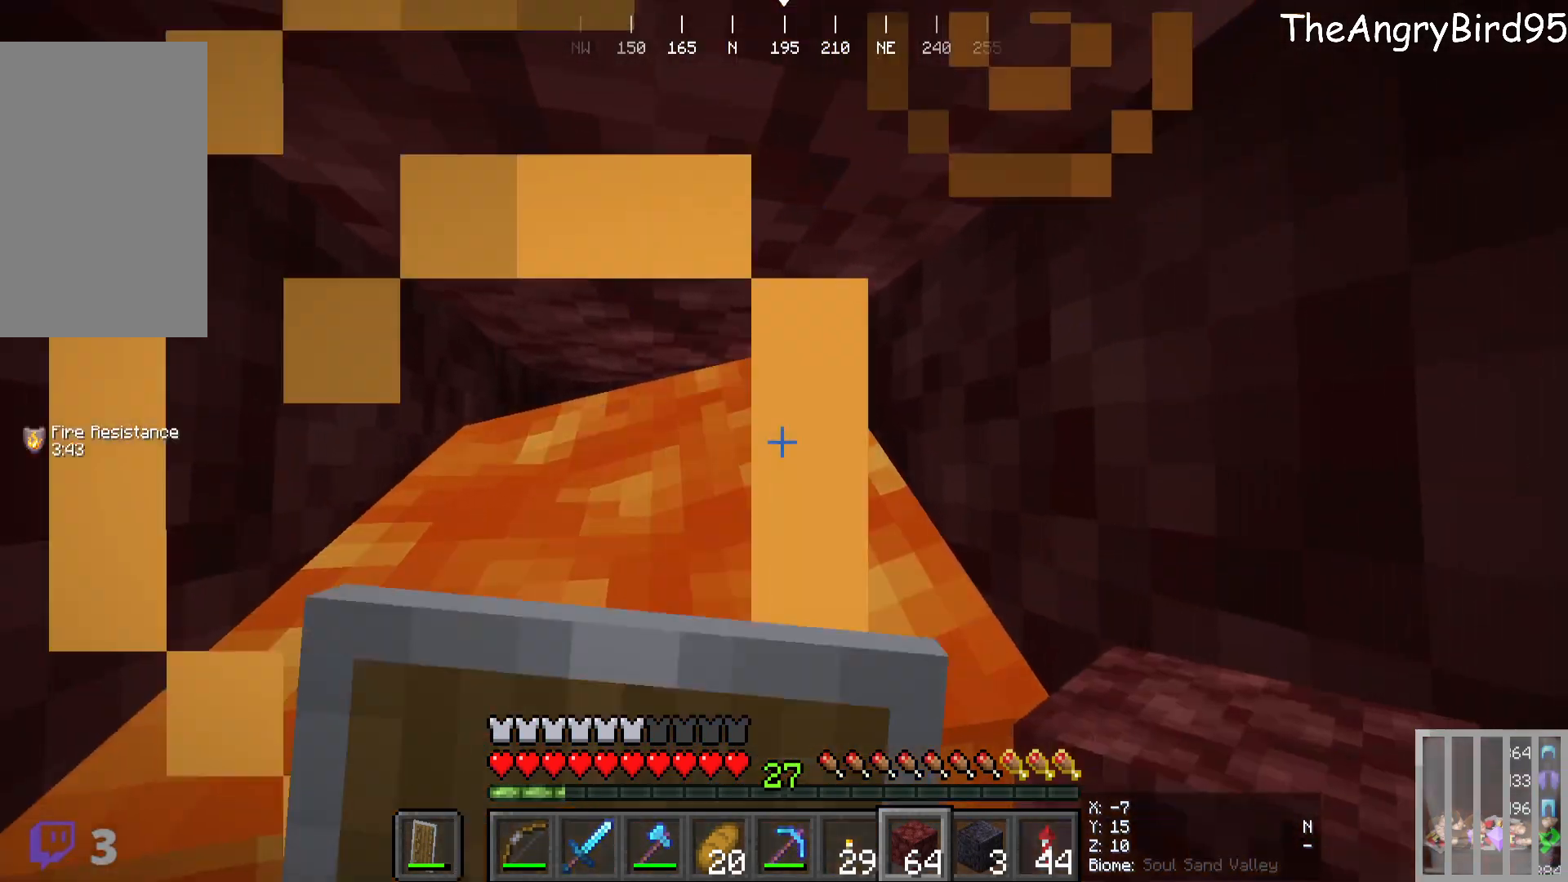
{"keys": ["w"], "mouse": [], "events": [[116, "mouse_right", "up"]]}
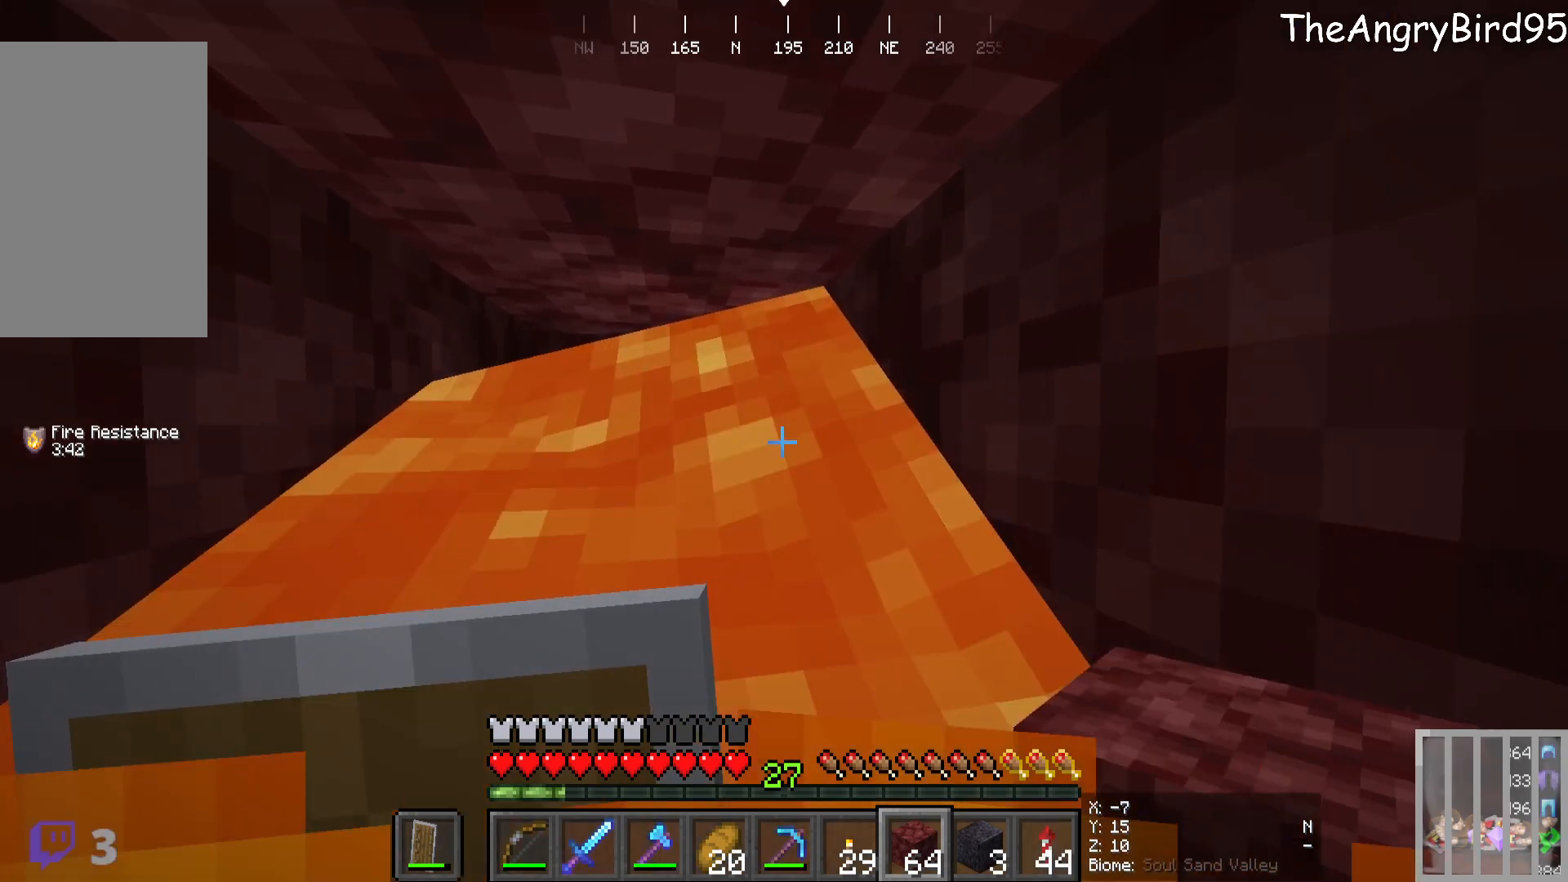
{"keys": ["w"], "mouse": ["right"], "events": [[483, "mouse_right", "down"]]}
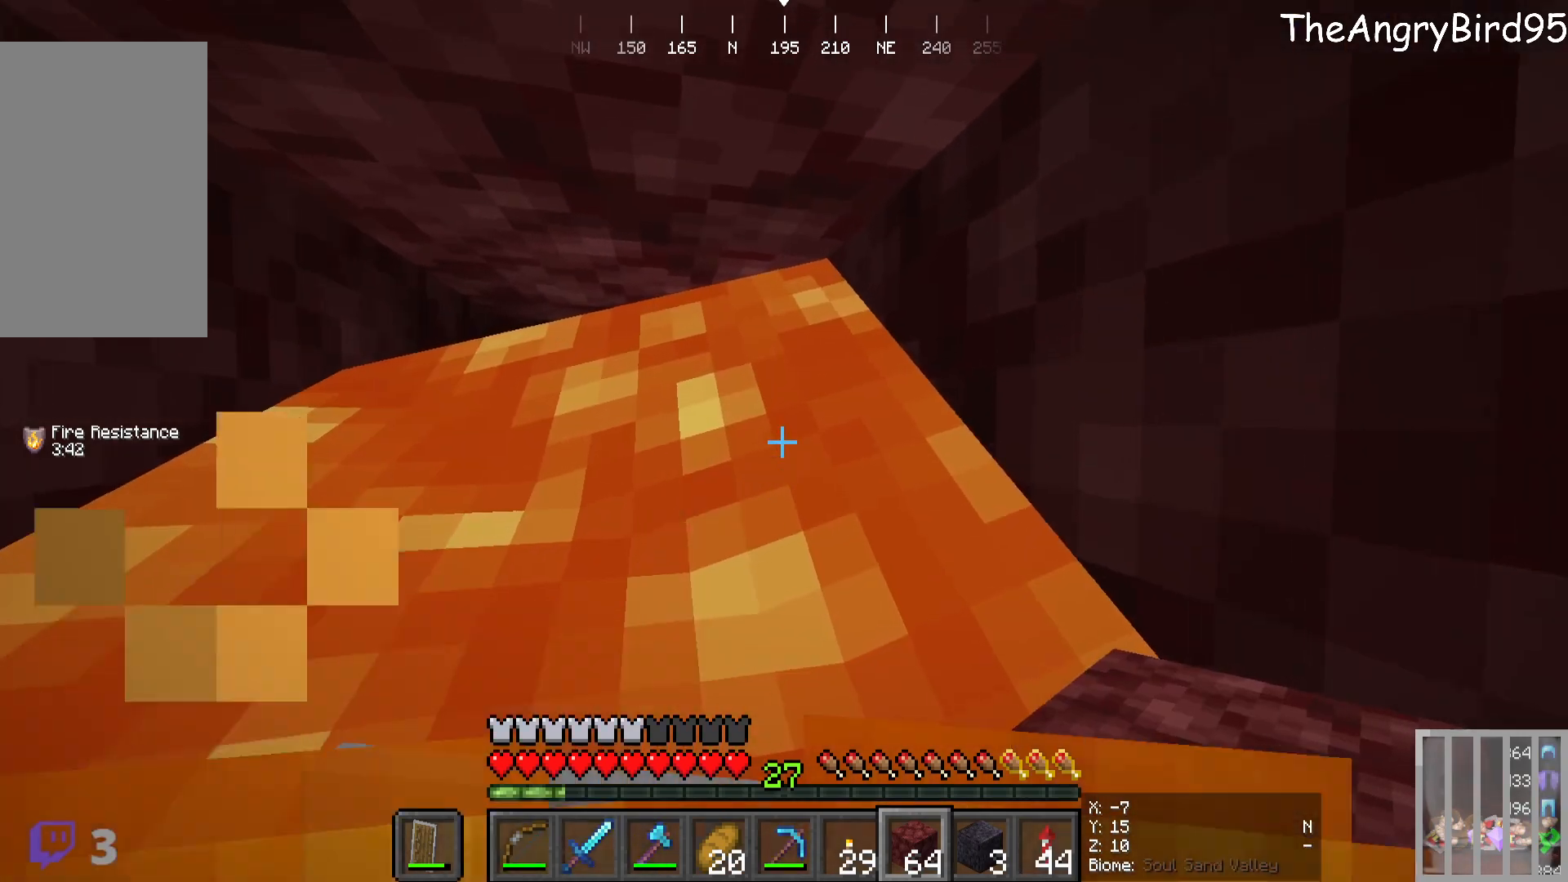
{"keys": ["w"], "mouse": ["right"], "events": [[166, "mouse_right", "up"], [400, "mouse_right", "down"]]}
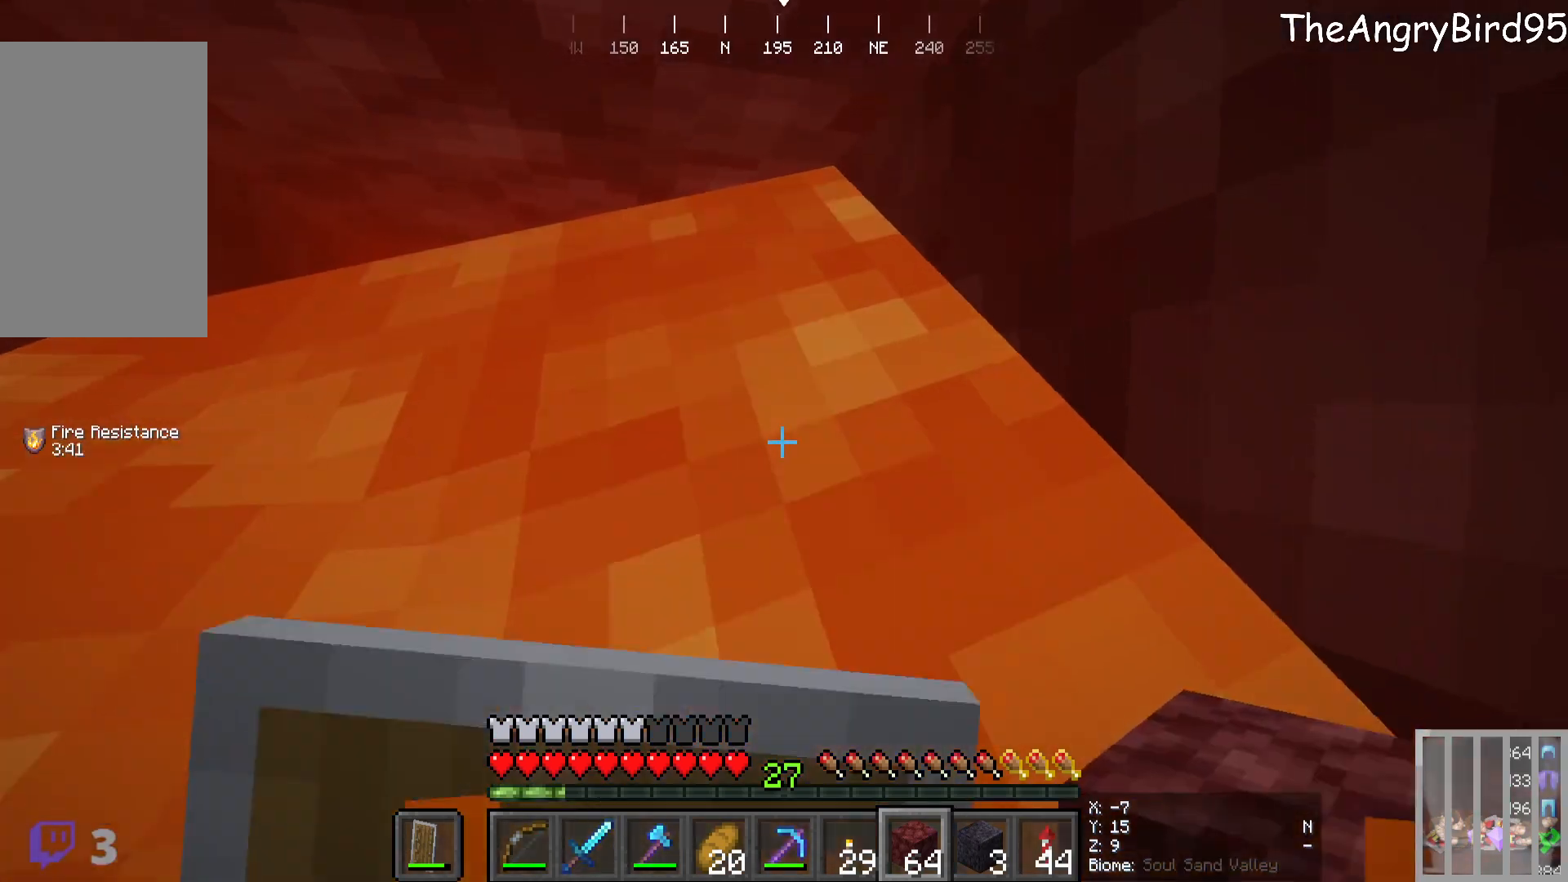
{"keys": [], "mouse": ["right"], "events": [[66, "mouse_right", "up"], [233, "w", "up"], [366, "mouse_right", "down"]]}
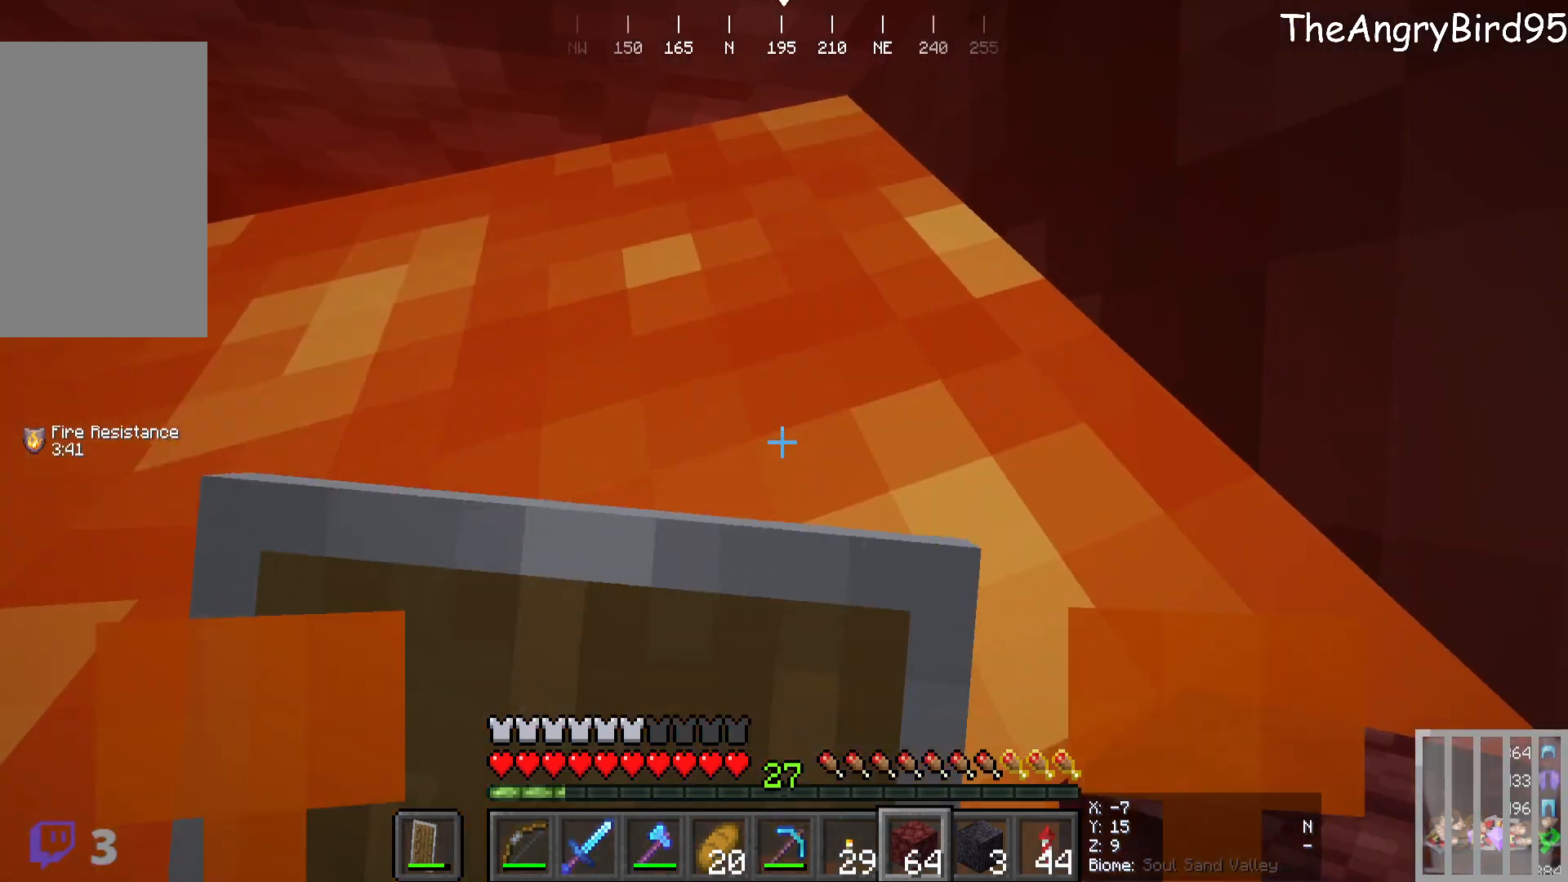
{"keys": ["a"], "mouse": [], "events": [[83, "a", "down"], [83, "mouse_right", "up"]]}
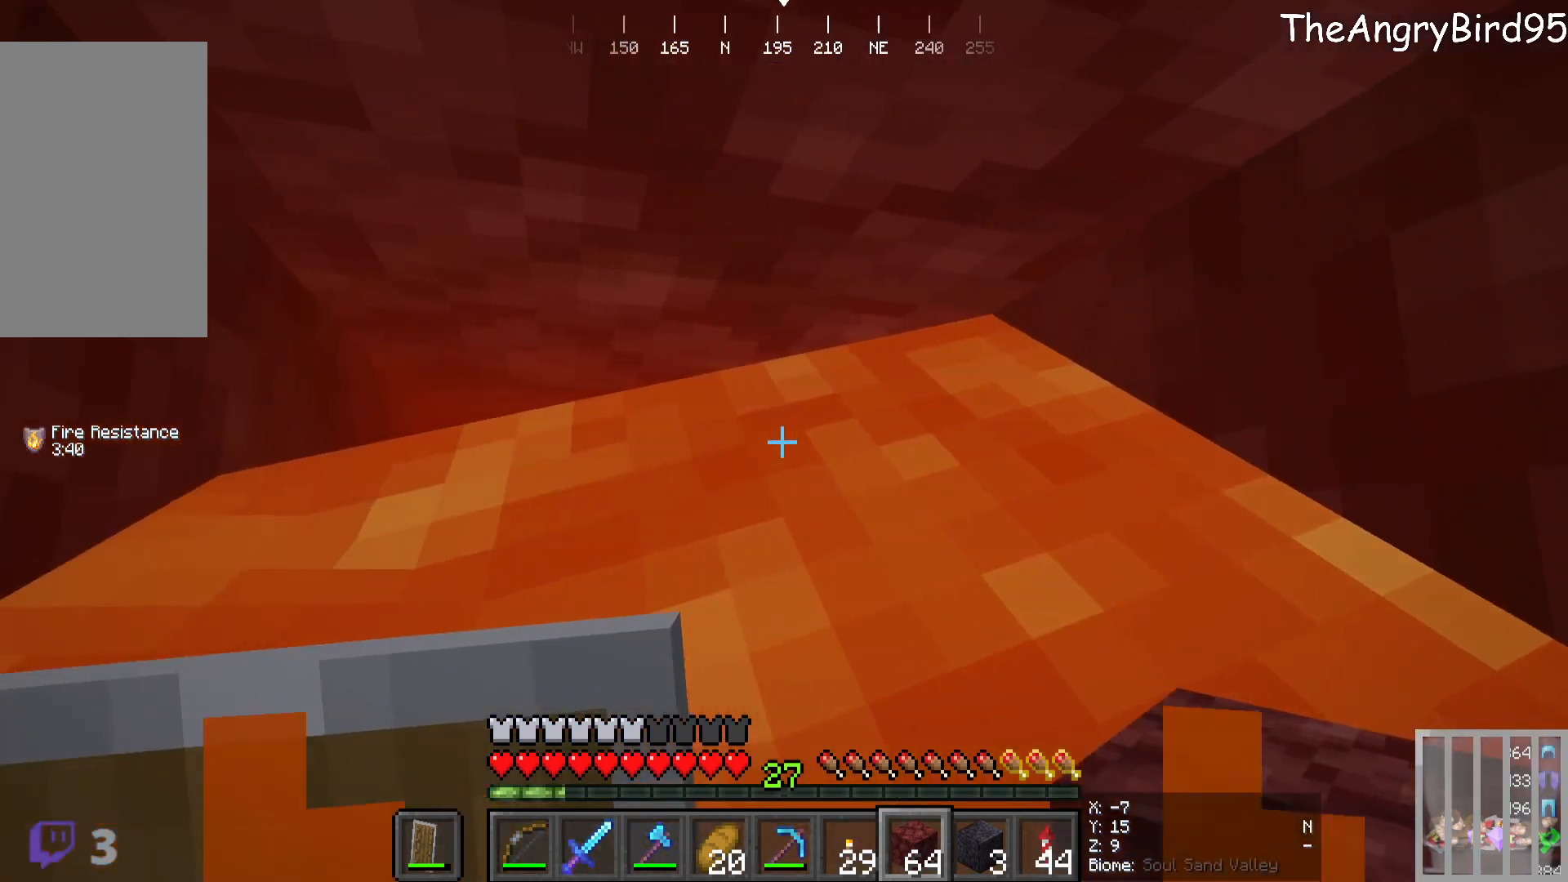
{"keys": ["a", "w"], "mouse": [], "events": [[166, "w", "down"]]}
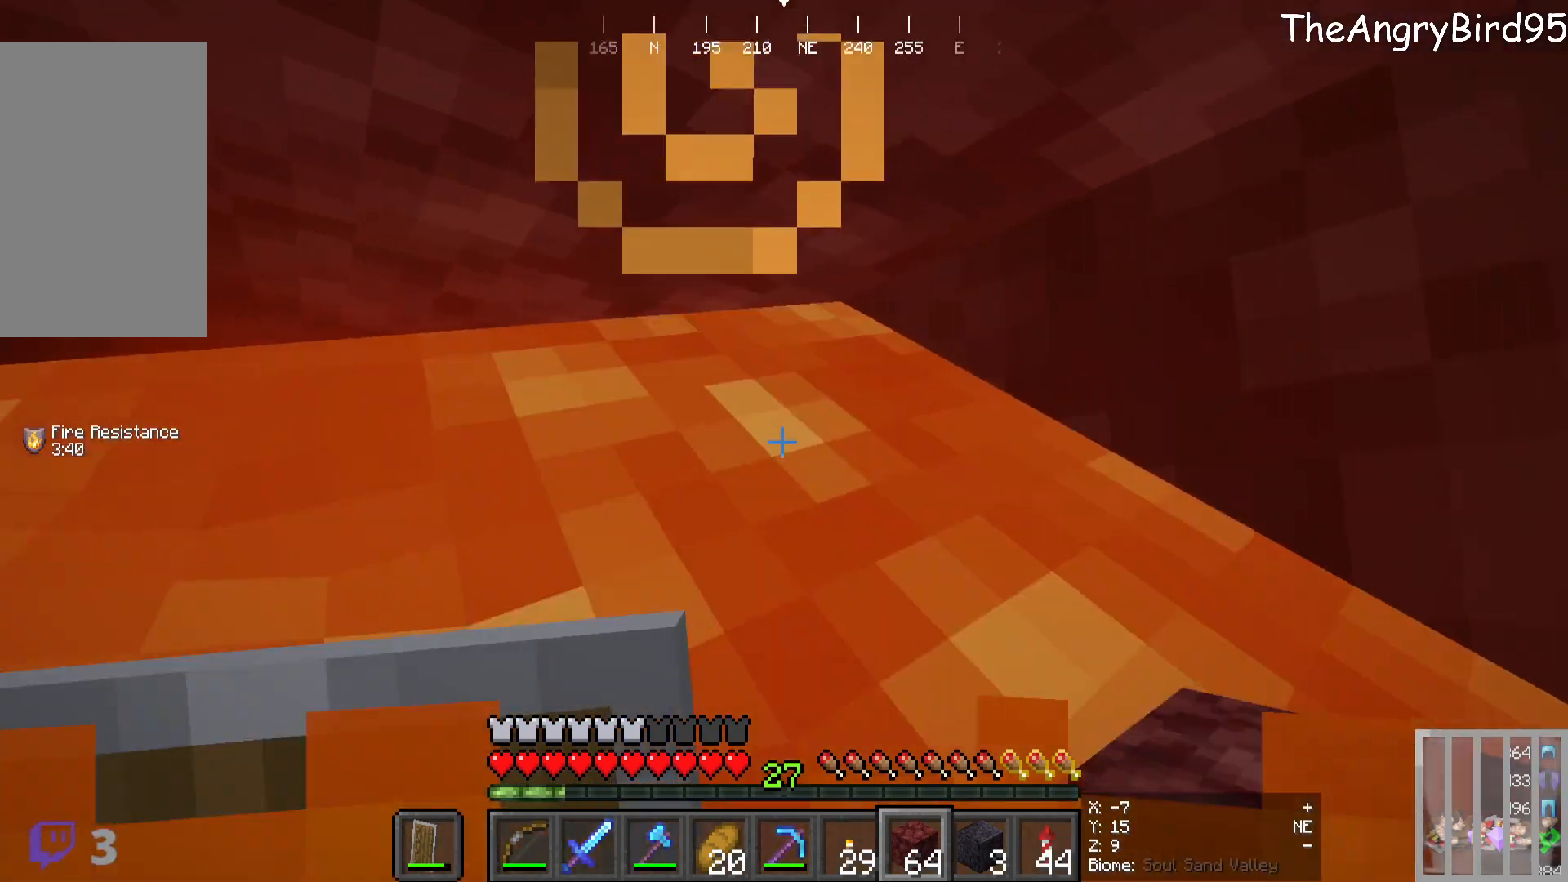
{"keys": [], "mouse": [], "events": [[283, "mouse_right", "down"], [416, "w", "up"], [466, "a", "up"], [500, "mouse_right", "up"]]}